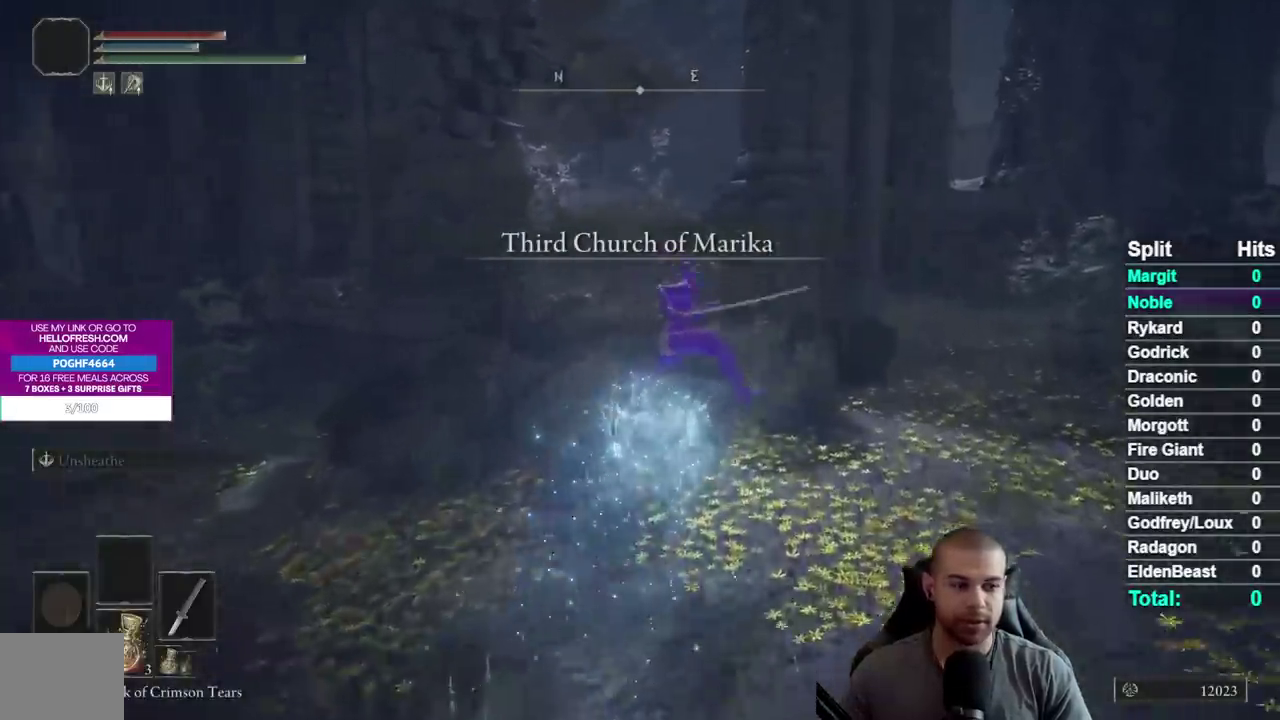
Gameplay with a controller (Xbox layout); each line is a JSON object with the inputs held at the frame after it. "button_events" lists button changes between this image and that frame as [ms after this image, input, new state], when the widget could be followed in between (sticks are given only as held states). Not read: L2 R1 R2.
{"buttons": [], "left_stick": "right", "right_stick": "center", "button_events": []}
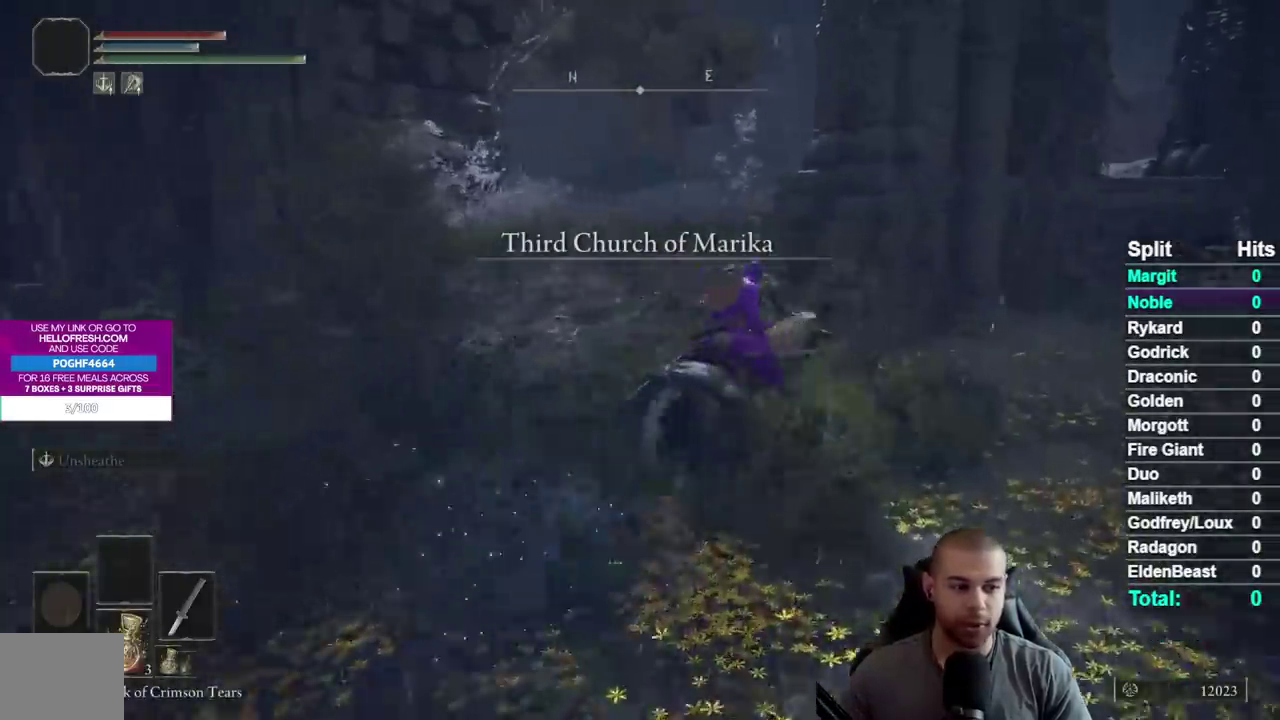
{"buttons": [], "left_stick": "up-left", "right_stick": "center", "button_events": []}
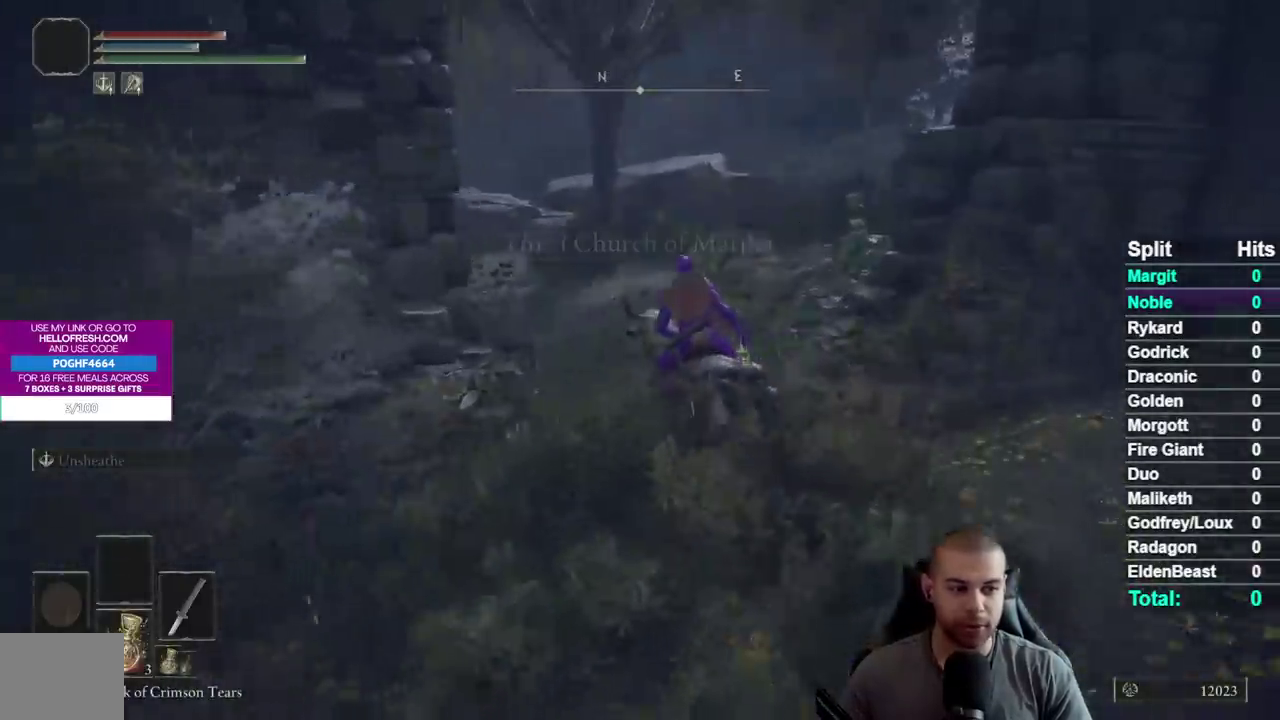
{"buttons": [], "left_stick": "up-left", "right_stick": "center", "button_events": [[200, "B", "down"], [267, "B", "up"], [367, "B", "down"], [450, "B", "up"]]}
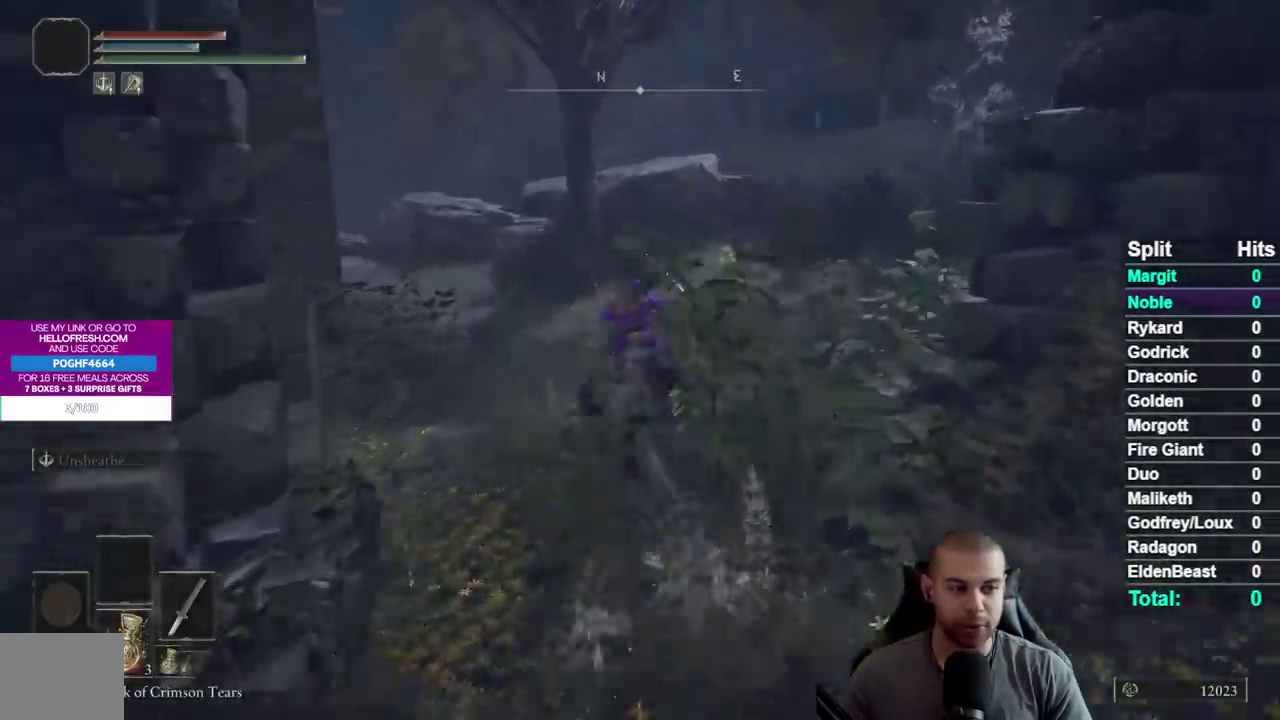
{"buttons": ["B"], "left_stick": "up-left", "right_stick": "center", "button_events": [[500, "B", "down"]]}
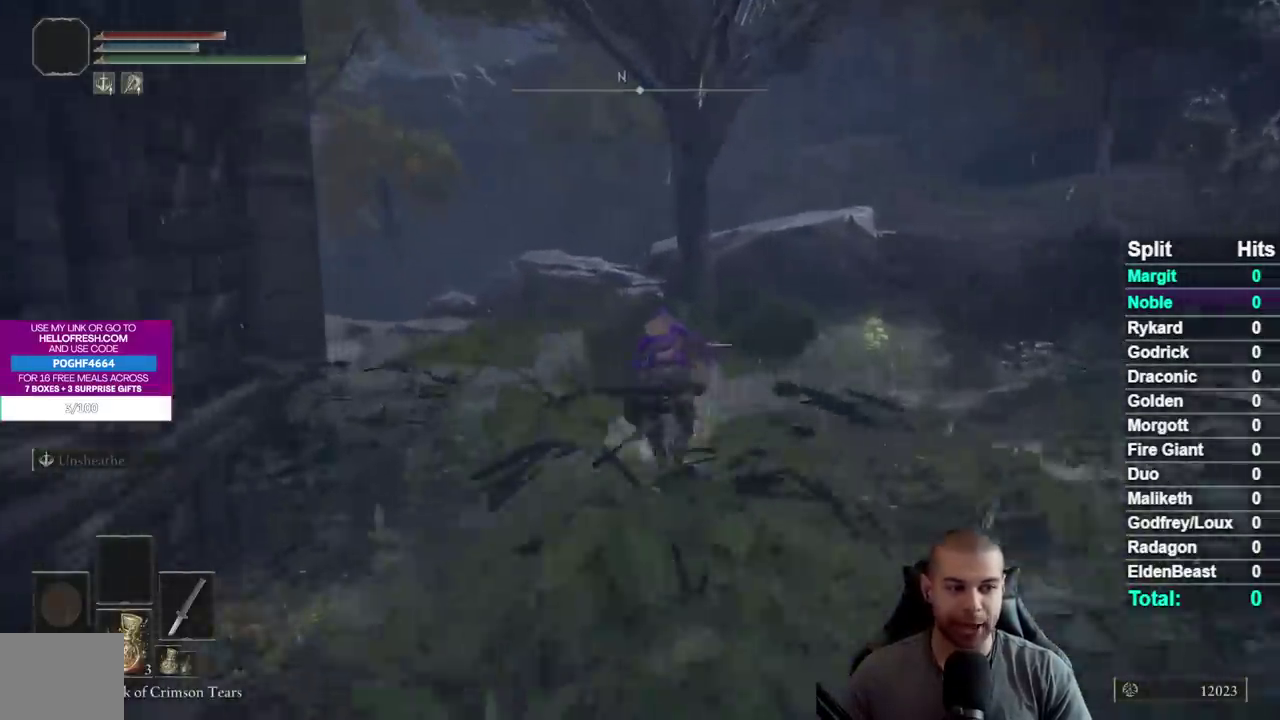
{"buttons": [], "left_stick": "up-left", "right_stick": "center", "button_events": [[50, "B", "up"], [133, "B", "down"], [233, "B", "up"]]}
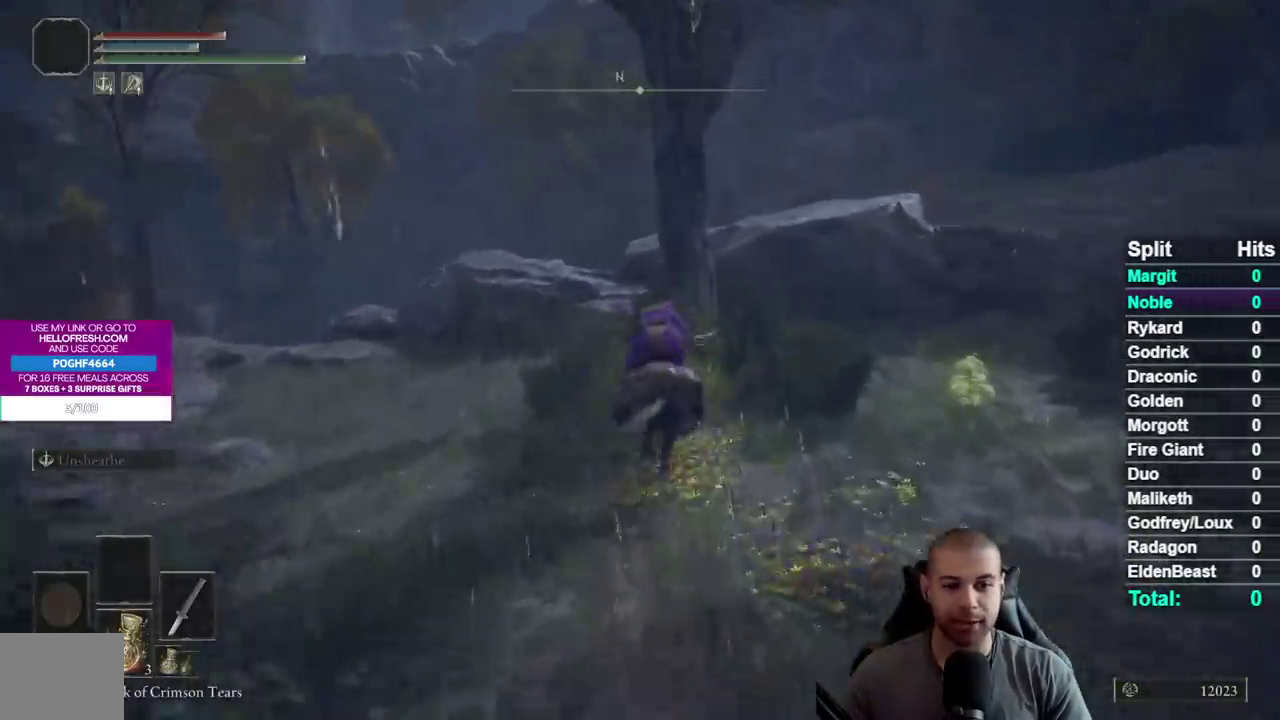
{"buttons": [], "left_stick": "left", "right_stick": "center", "button_events": []}
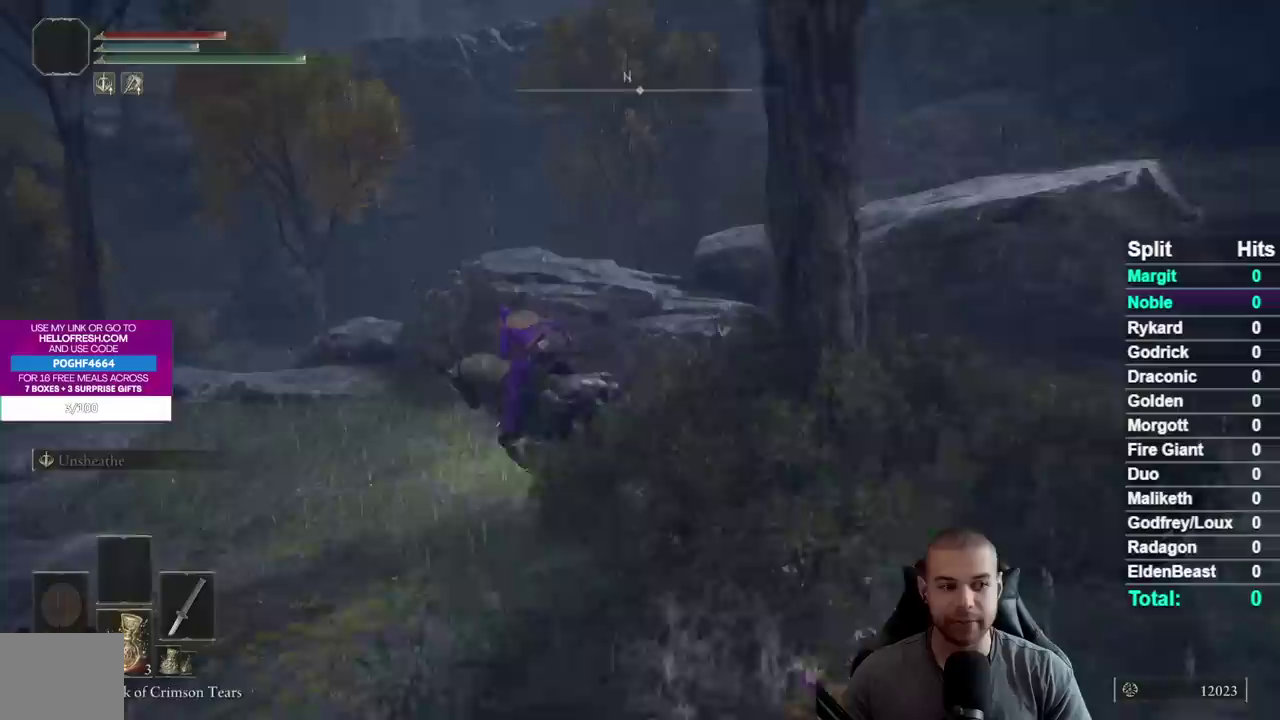
{"buttons": [], "left_stick": "up-left", "right_stick": "center", "button_events": [[333, "A", "down"], [450, "A", "up"]]}
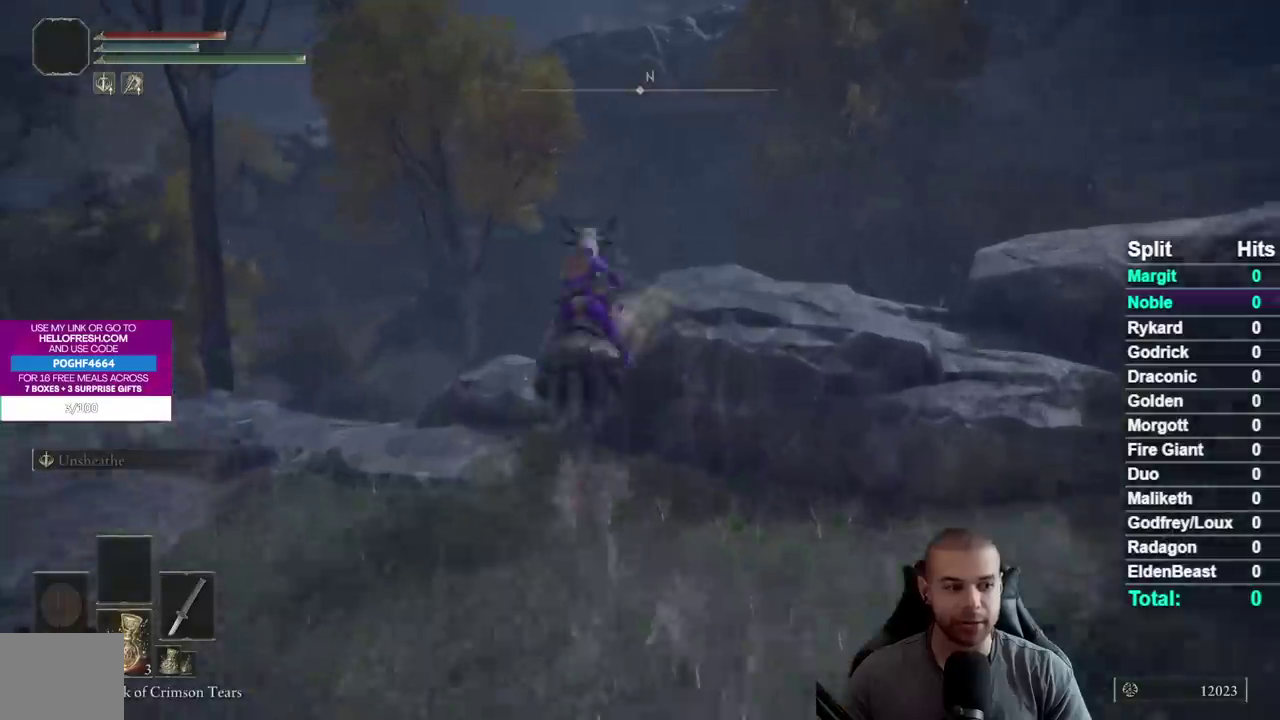
{"buttons": [], "left_stick": "up", "right_stick": "right", "button_events": [[117, "A", "down"], [217, "A", "up"]]}
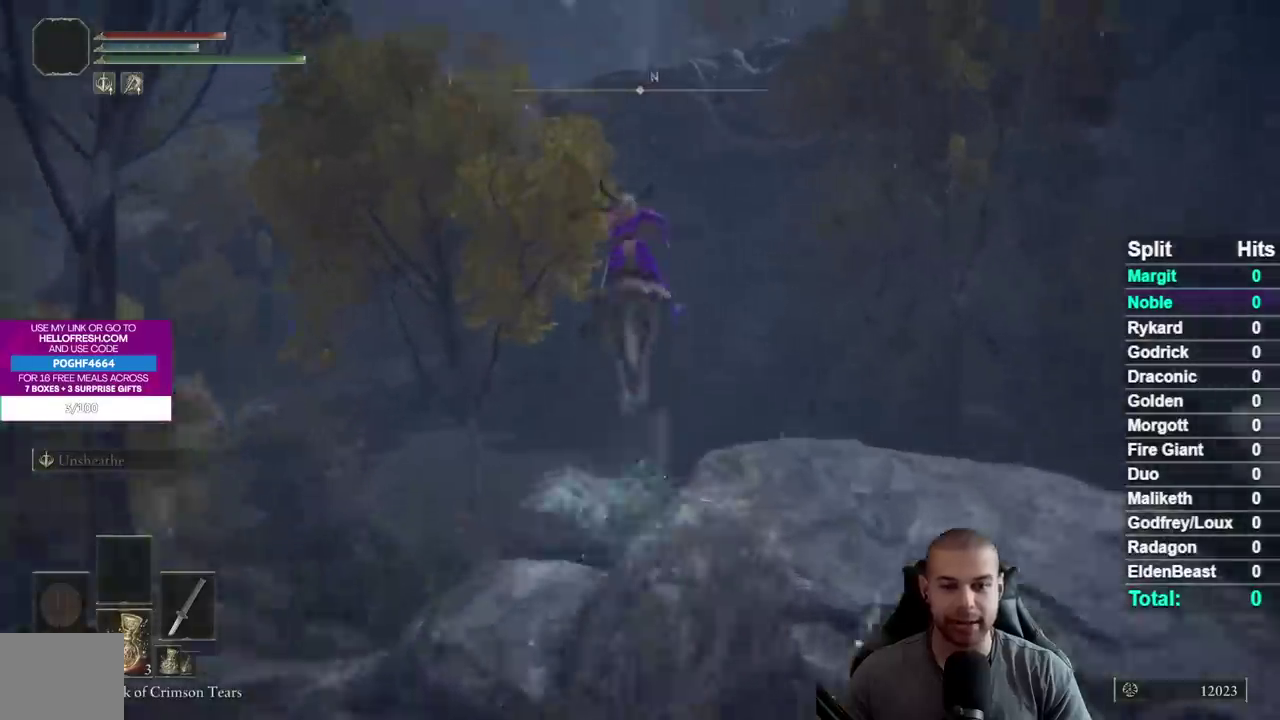
{"buttons": [], "left_stick": "up-right", "right_stick": "right", "button_events": []}
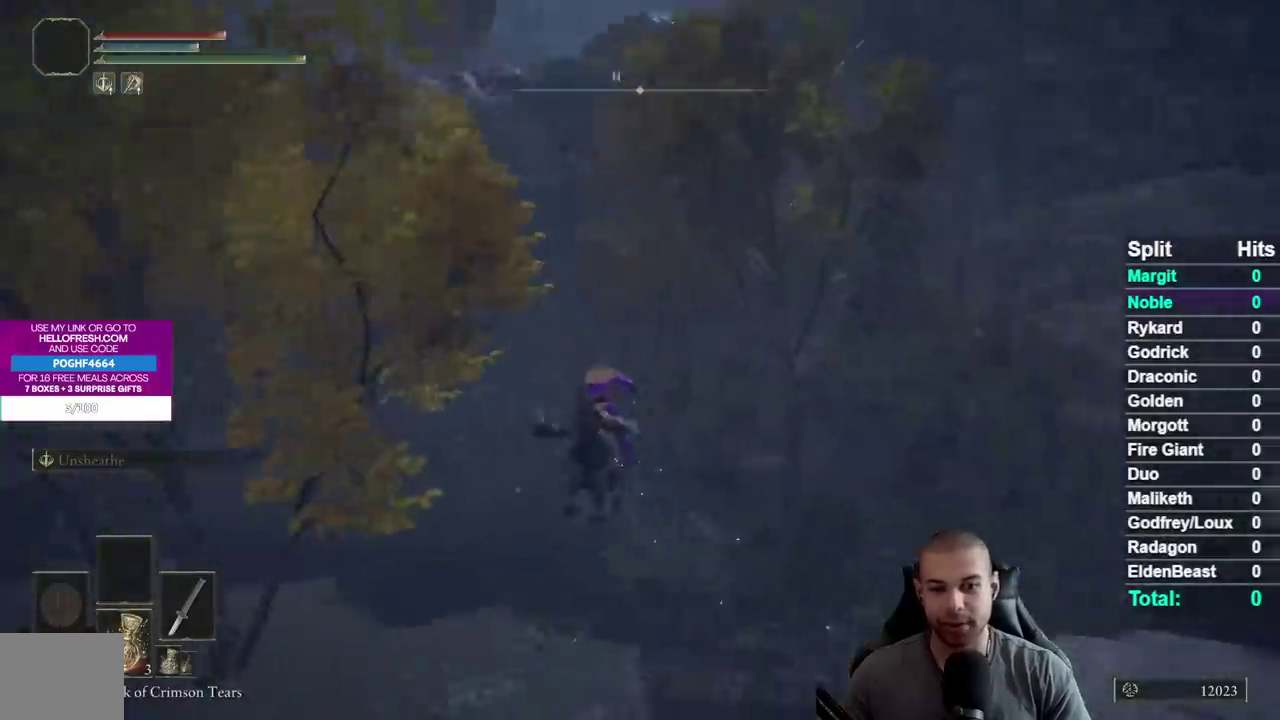
{"buttons": [], "left_stick": "up-right", "right_stick": "center", "button_events": [[183, "B", "down"], [300, "B", "up"], [367, "B", "down"], [450, "B", "up"]]}
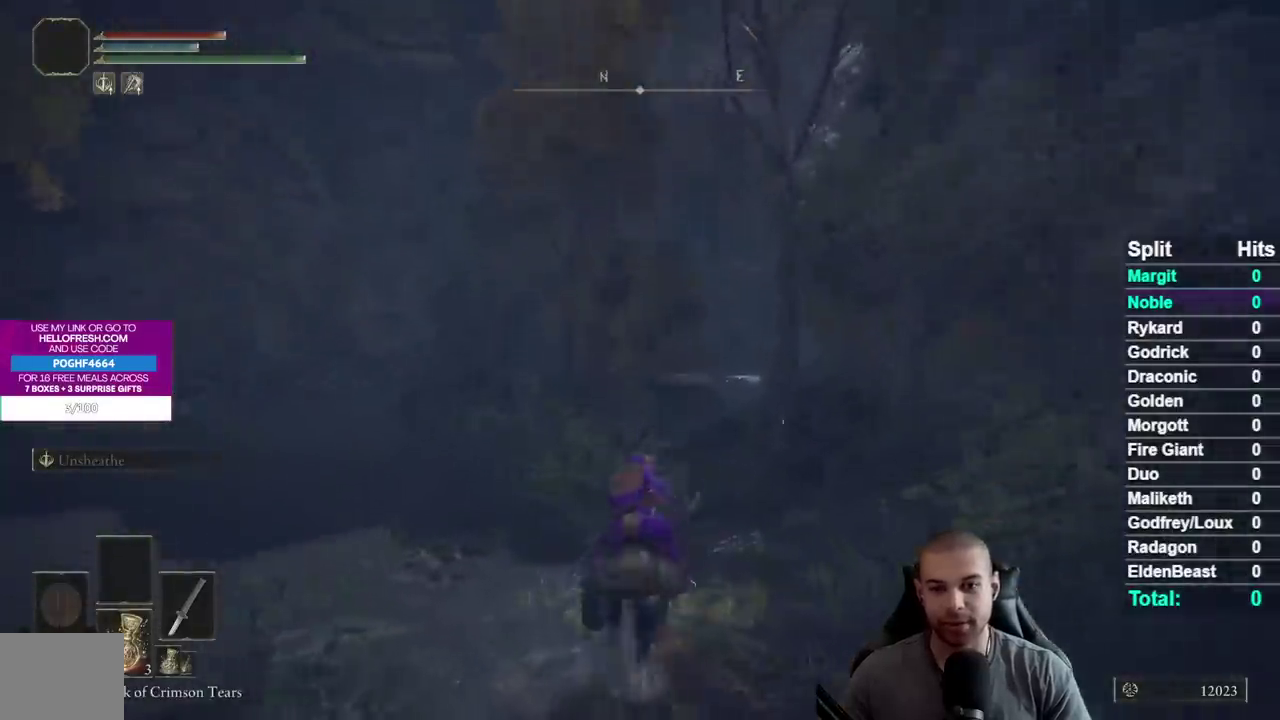
{"buttons": [], "left_stick": "center", "right_stick": "center", "button_events": [[33, "B", "down"], [117, "B", "up"]]}
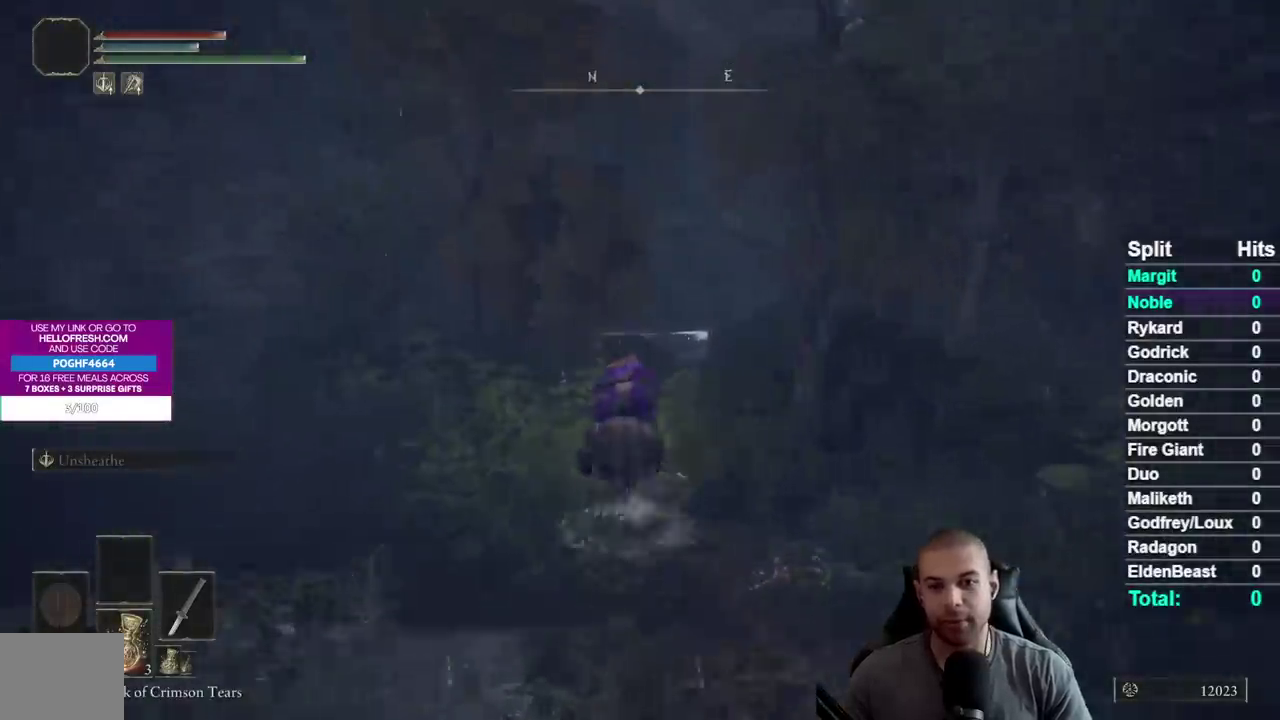
{"buttons": [], "left_stick": "up-left", "right_stick": "center"}